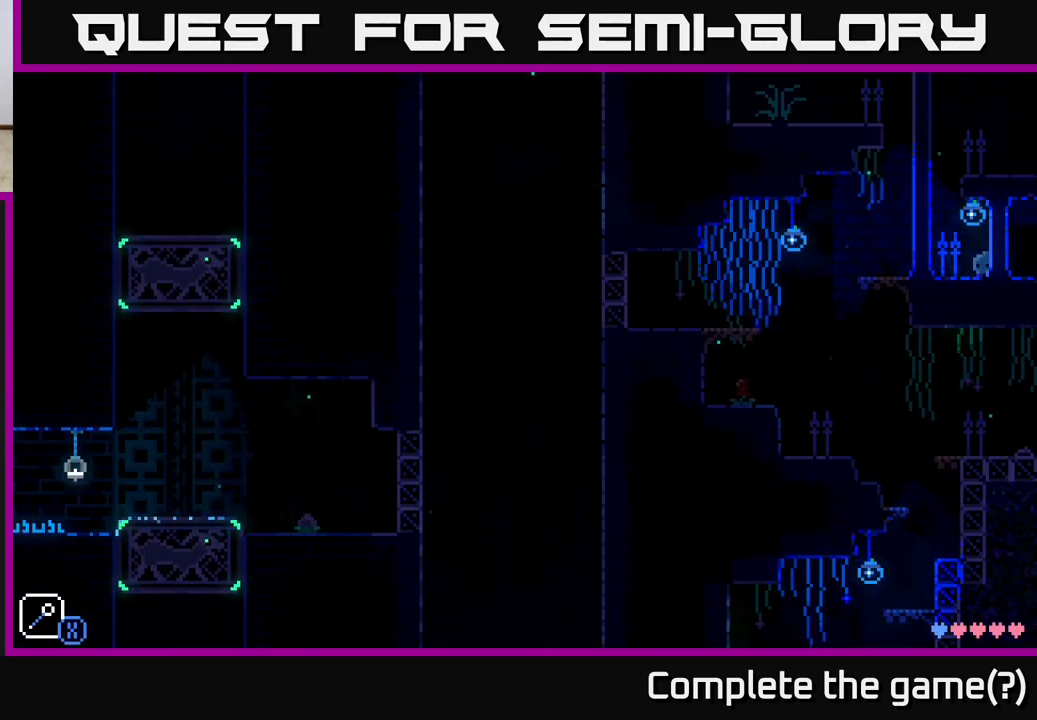
Gameplay with a controller (Xbox layout); each line is a JSON object with the inputs held at the frame after it. "events" lists button and stick changes between this image and that frame as [ms after this image, input, new state], when the widget could be followed in between.
{"buttons": [], "left_stick": "center", "right_stick": "center", "events": []}
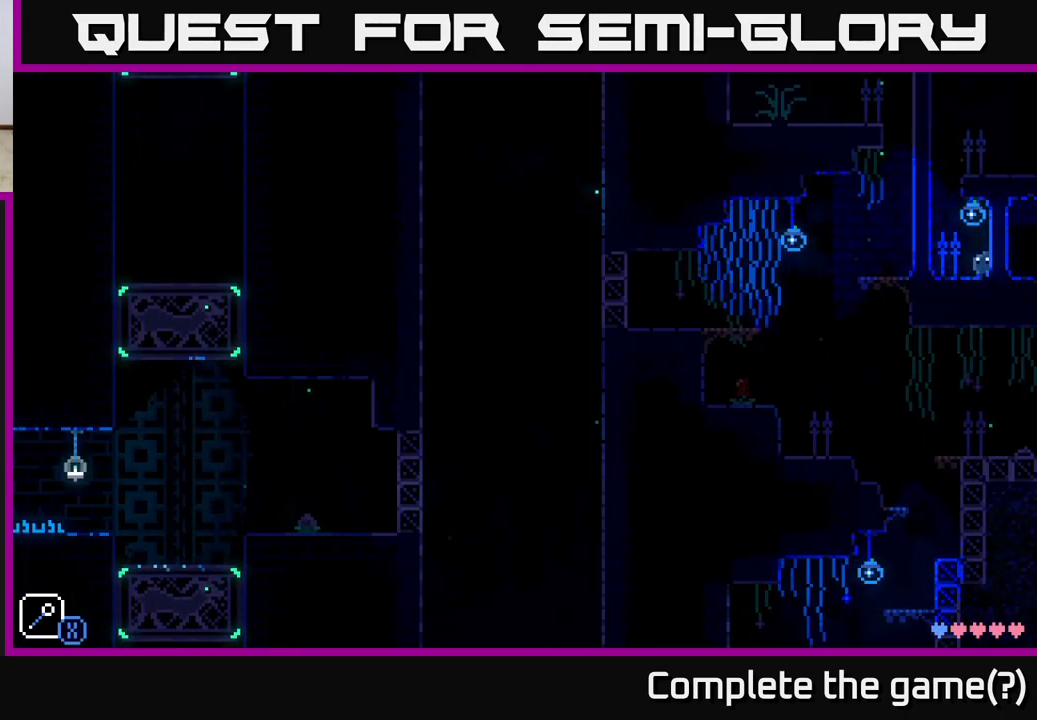
{"buttons": [], "left_stick": "center", "right_stick": "center", "events": []}
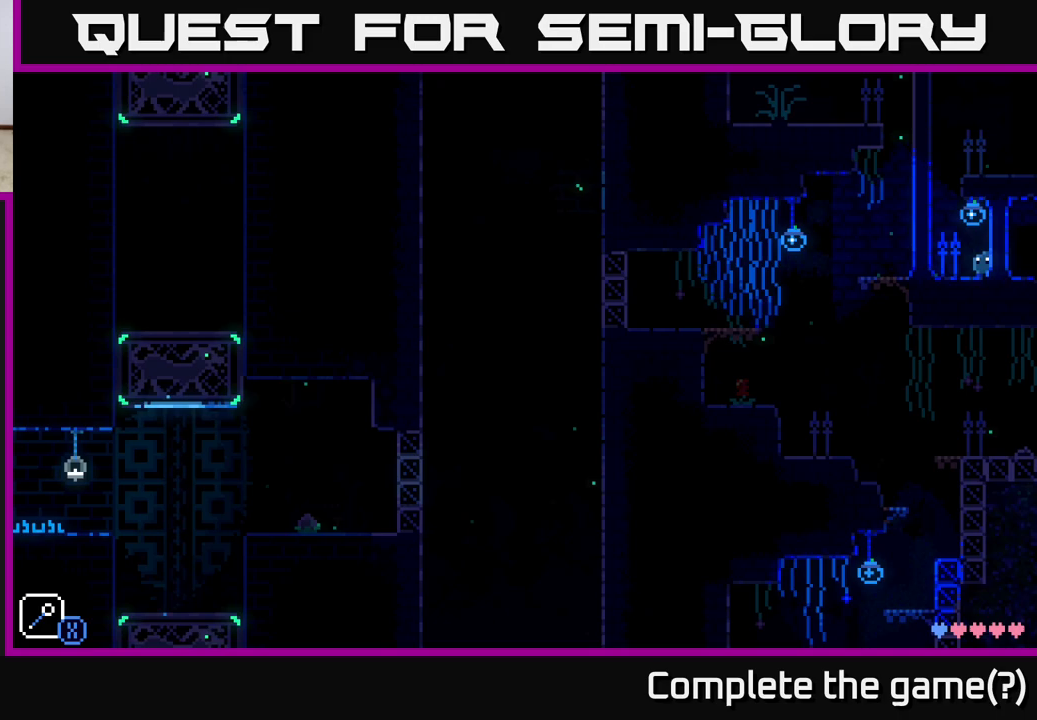
{"buttons": [], "left_stick": "center", "right_stick": "center", "events": []}
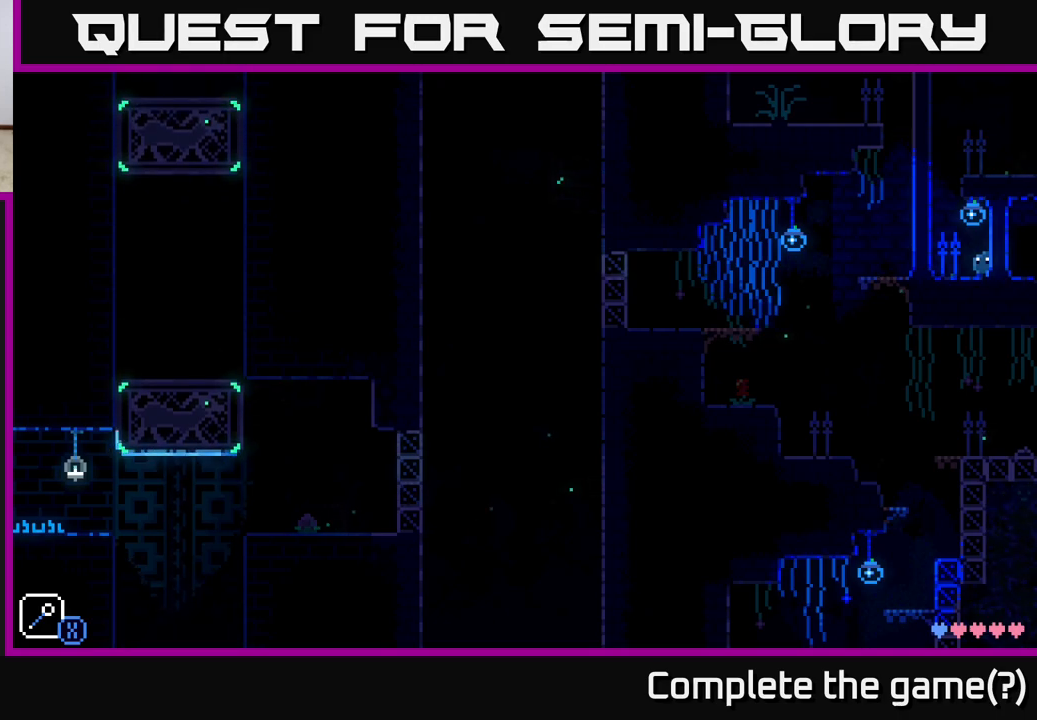
{"buttons": [], "left_stick": "center", "right_stick": "center", "events": []}
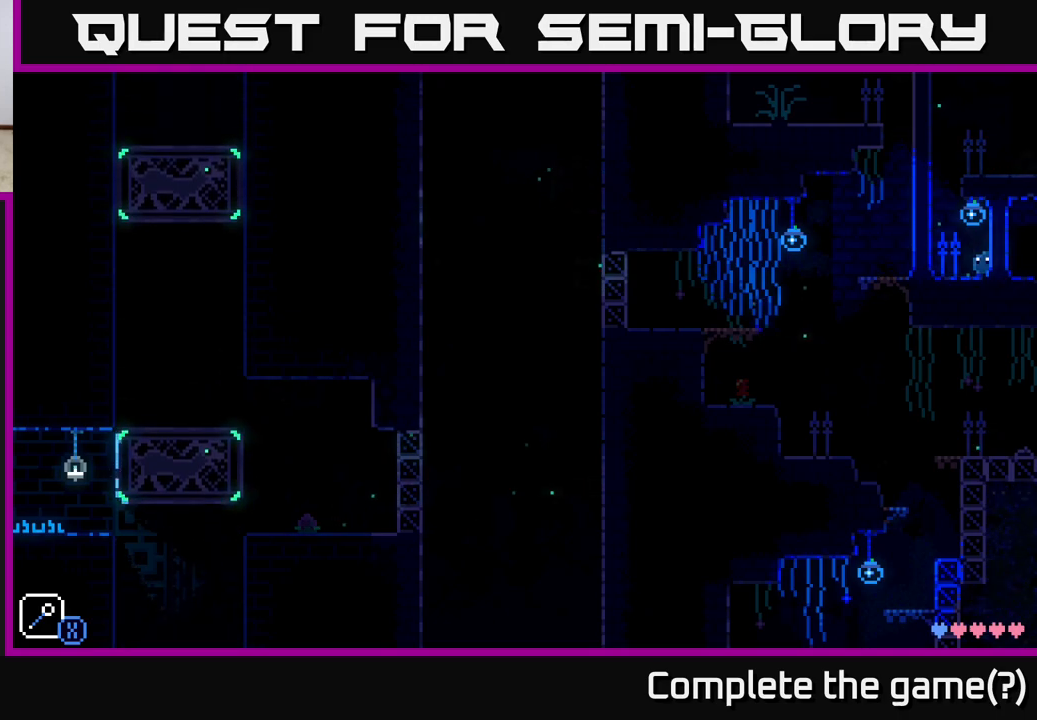
{"buttons": [], "left_stick": "center", "right_stick": "center", "events": []}
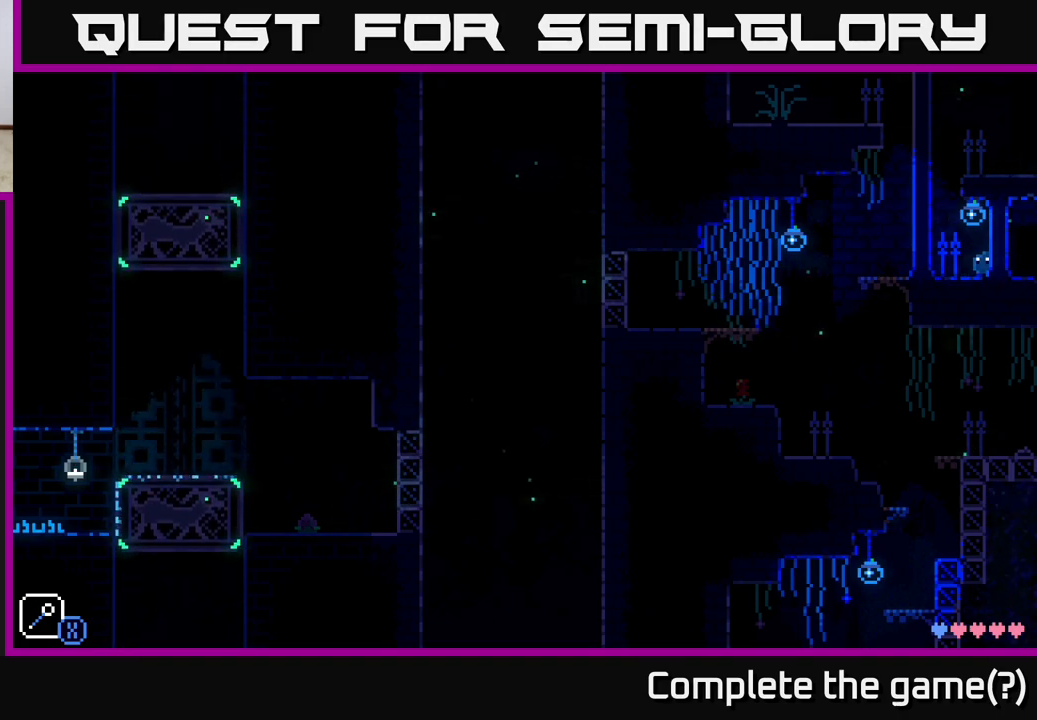
{"buttons": [], "left_stick": "right", "right_stick": "center", "events": [[100, "left_stick", "right"]]}
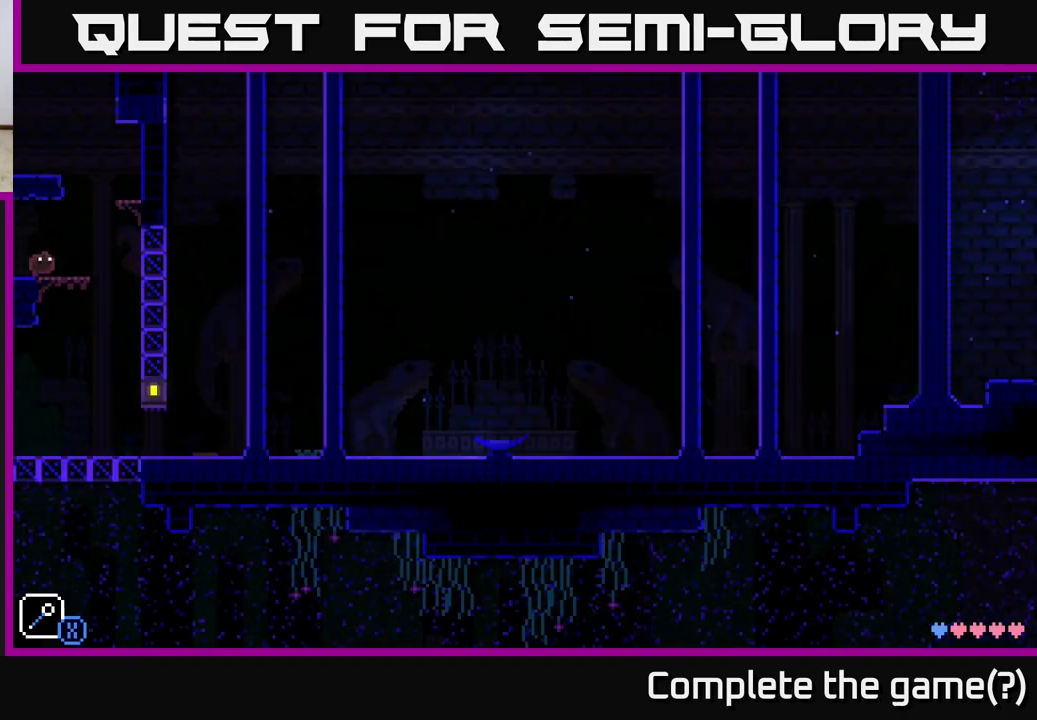
{"buttons": [], "left_stick": "left", "right_stick": "center", "events": [[400, "left_stick", "left"]]}
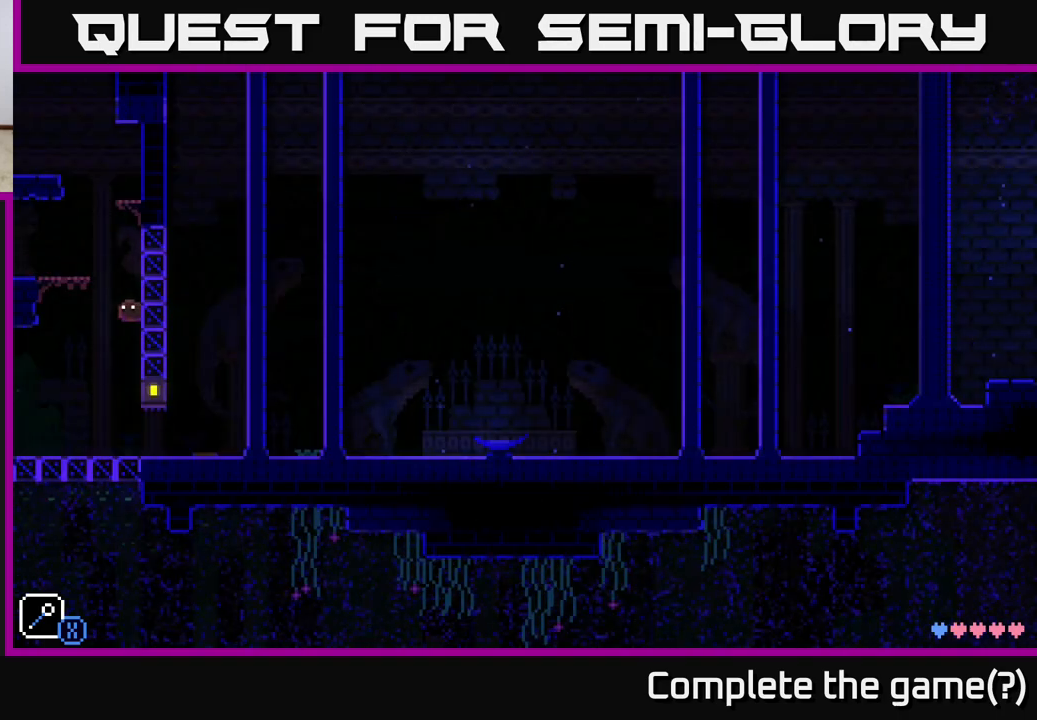
{"buttons": [], "left_stick": "left", "right_stick": "center", "events": []}
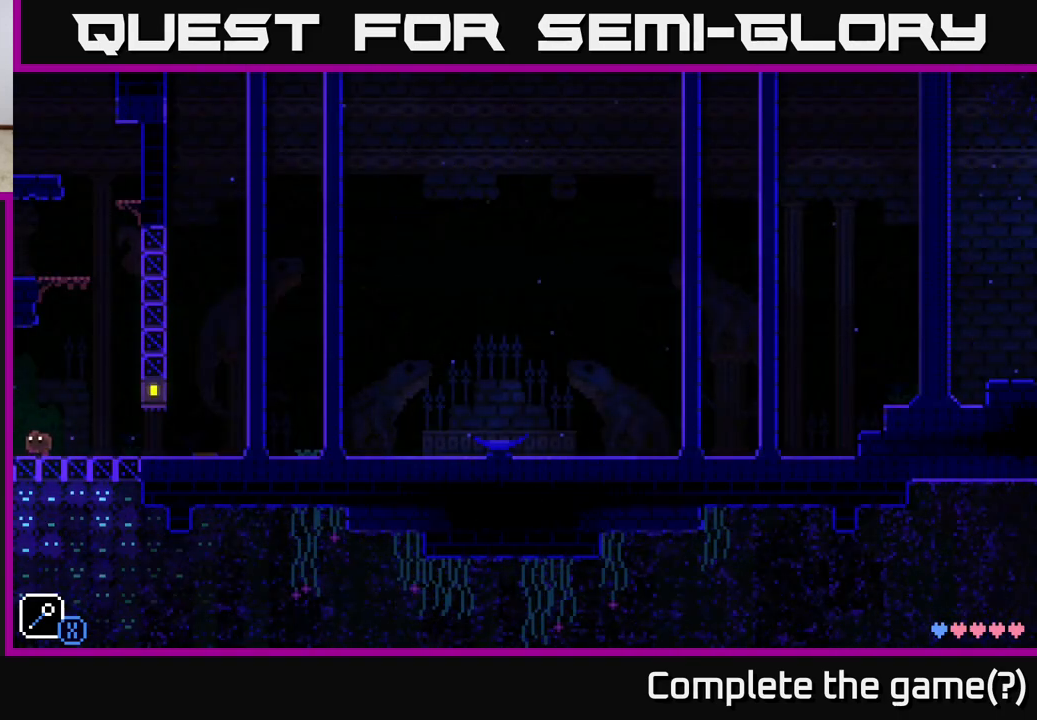
{"buttons": [], "left_stick": "center", "right_stick": "center", "events": [[367, "left_stick", "center"]]}
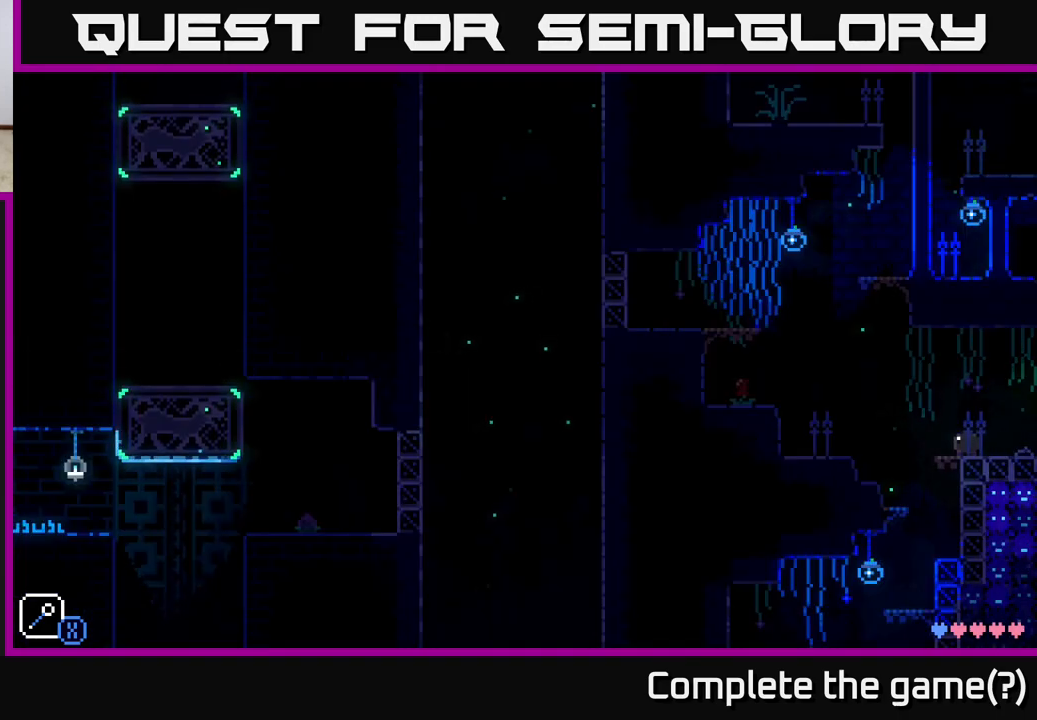
{"buttons": ["A"], "left_stick": "left", "right_stick": "center", "events": [[83, "left_stick", "left"], [317, "A", "down"]]}
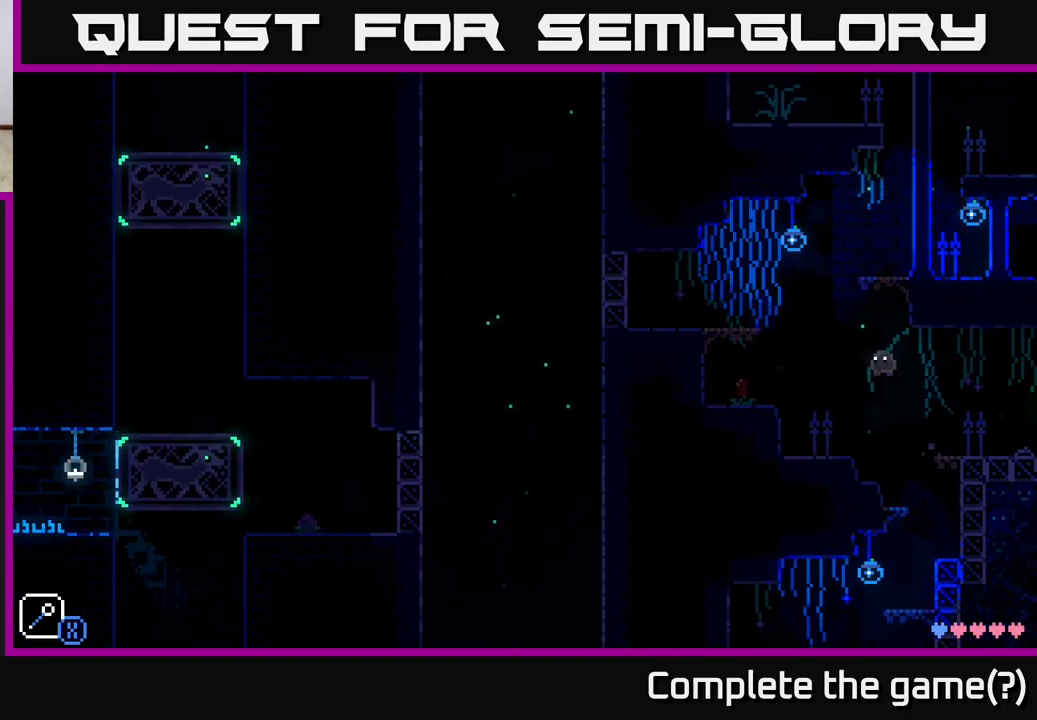
{"buttons": [], "left_stick": "center", "right_stick": "center", "events": [[133, "A", "up"], [267, "left_stick", "center"]]}
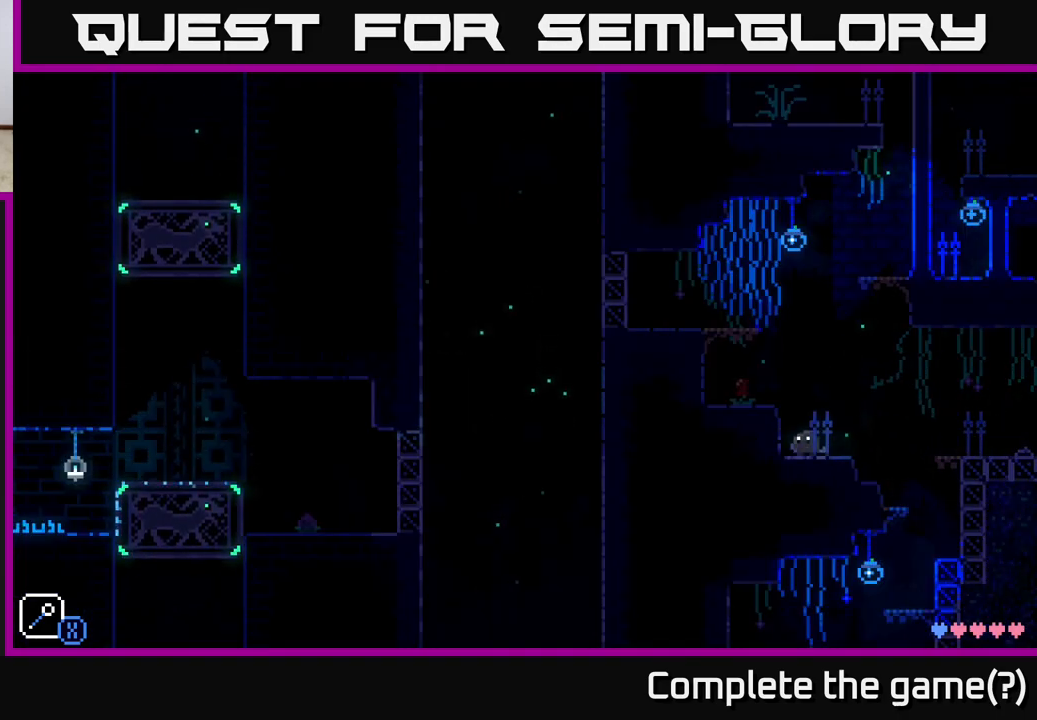
{"buttons": [], "left_stick": "center", "right_stick": "center", "events": [[50, "A", "down"], [83, "left_stick", "left"], [150, "A", "up"], [333, "left_stick", "center"]]}
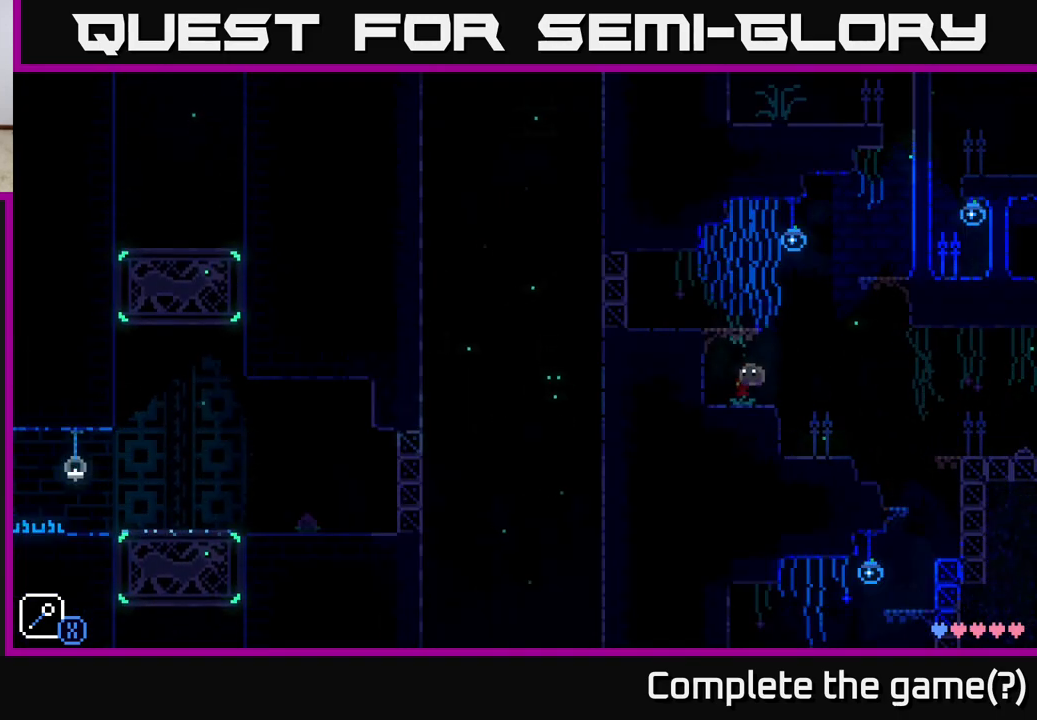
{"buttons": ["A"], "left_stick": "left", "right_stick": "center", "events": [[150, "B", "down"], [233, "B", "up"], [350, "A", "down"], [500, "left_stick", "left"]]}
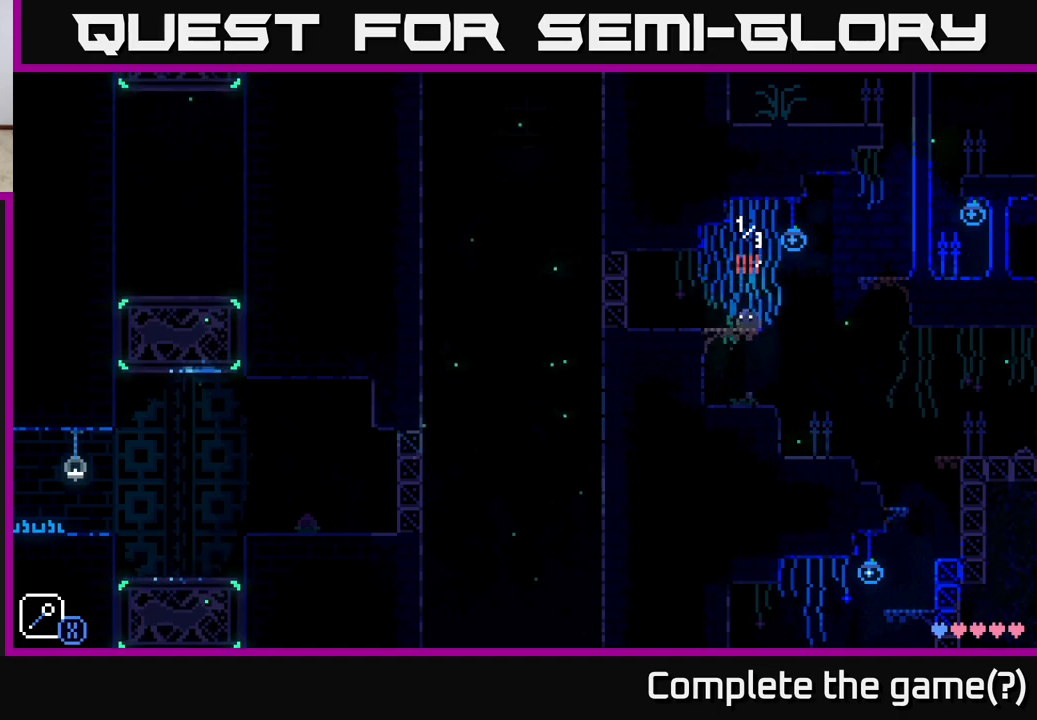
{"buttons": [], "left_stick": "left", "right_stick": "center", "events": [[133, "A", "up"], [333, "left_stick", "center"], [450, "left_stick", "left"]]}
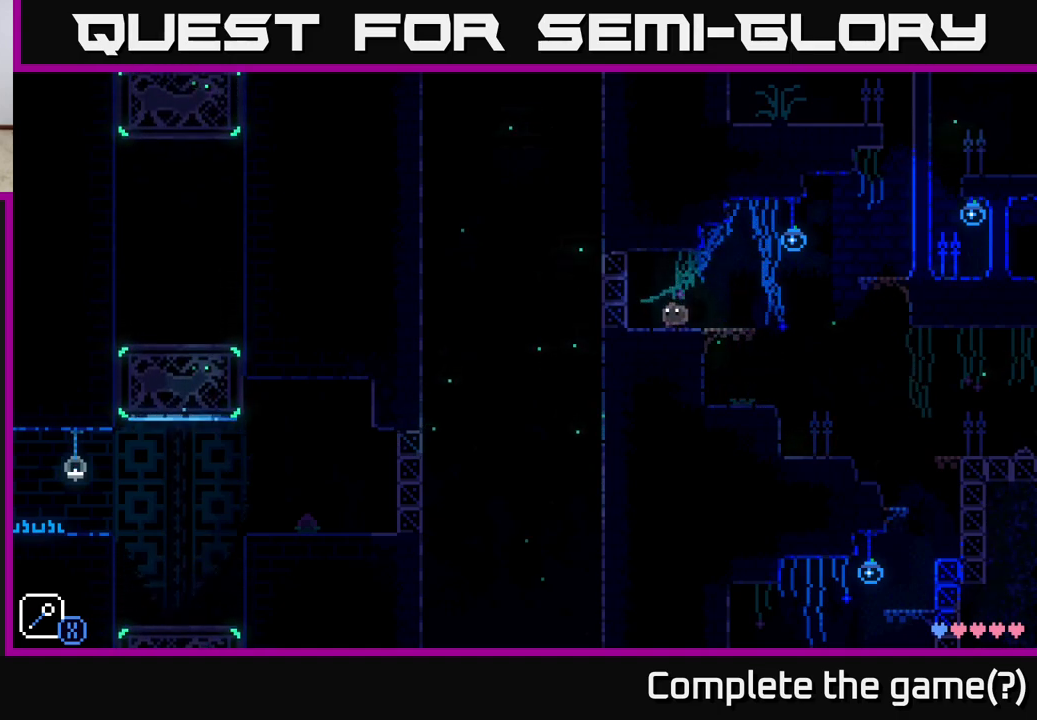
{"buttons": [], "left_stick": "center", "right_stick": "center", "events": [[267, "A", "down"], [400, "left_stick", "center"], [500, "A", "up"]]}
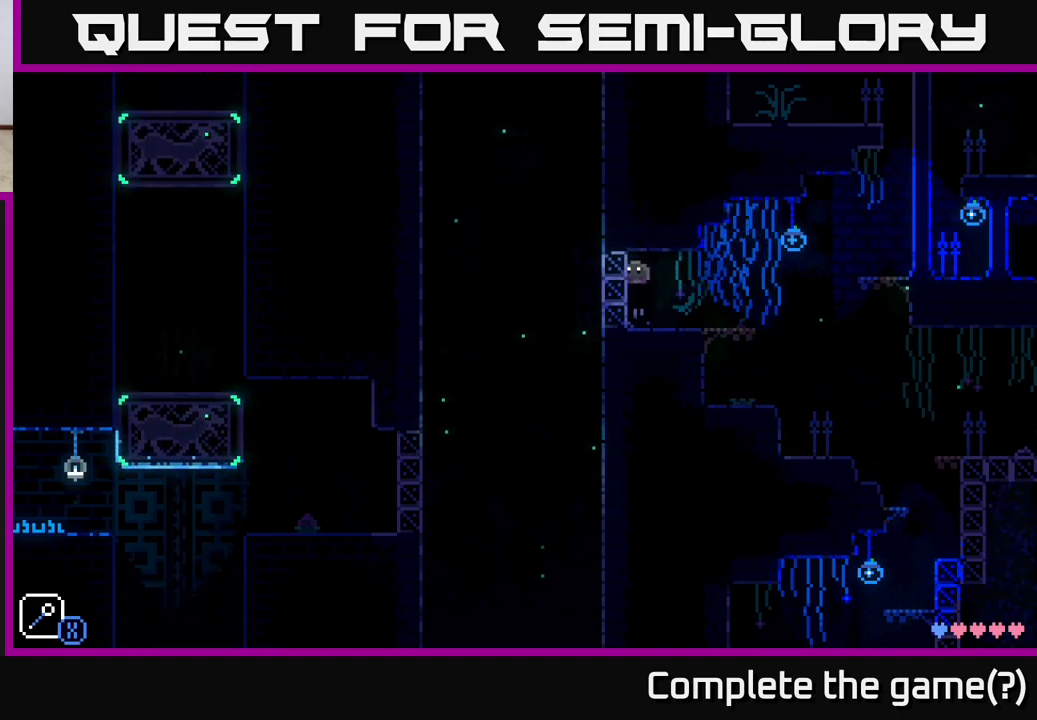
{"buttons": [], "left_stick": "right", "right_stick": "center", "events": [[133, "left_stick", "right"]]}
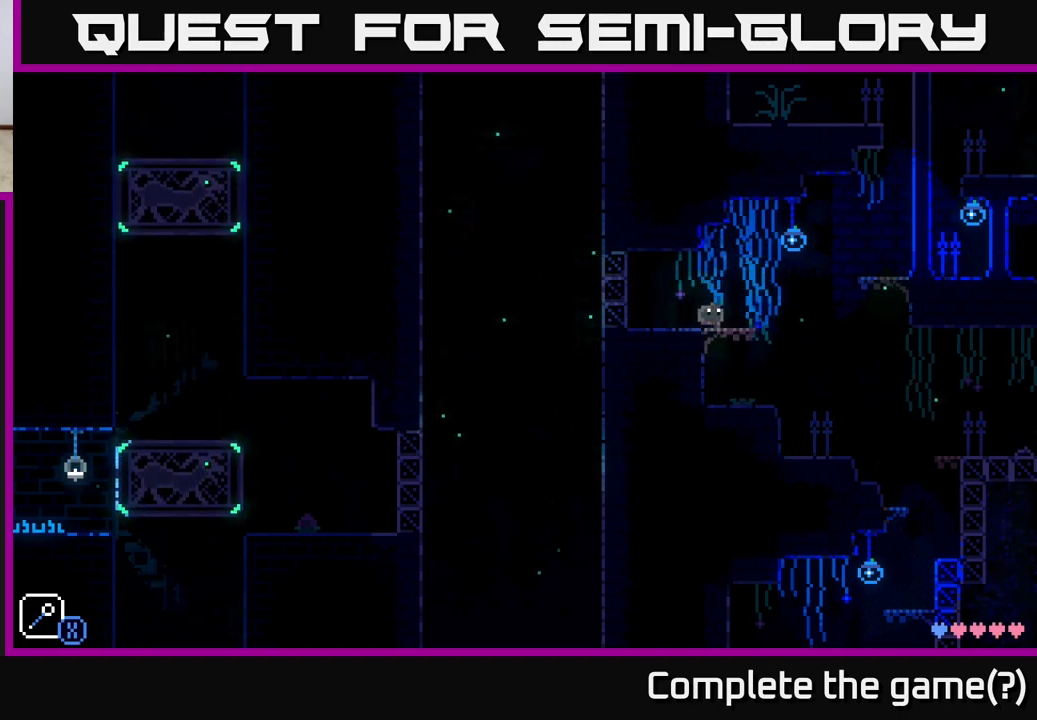
{"buttons": ["A"], "left_stick": "right", "right_stick": "center", "events": [[217, "A", "down"]]}
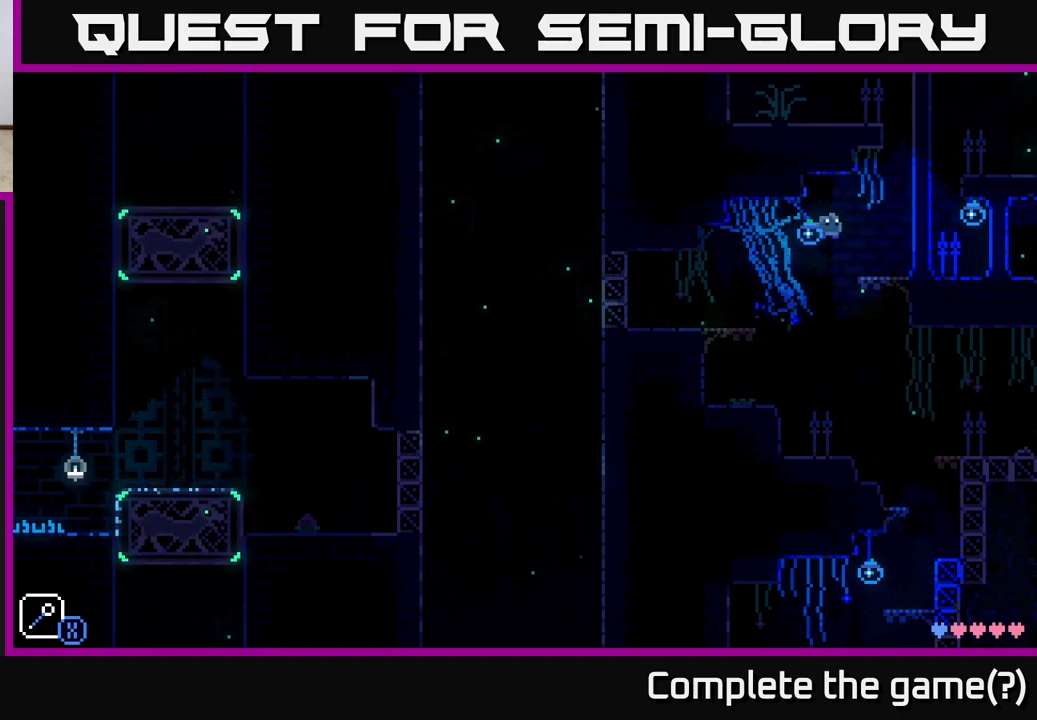
{"buttons": [], "left_stick": "center", "right_stick": "center", "events": [[17, "A", "up"], [500, "left_stick", "center"]]}
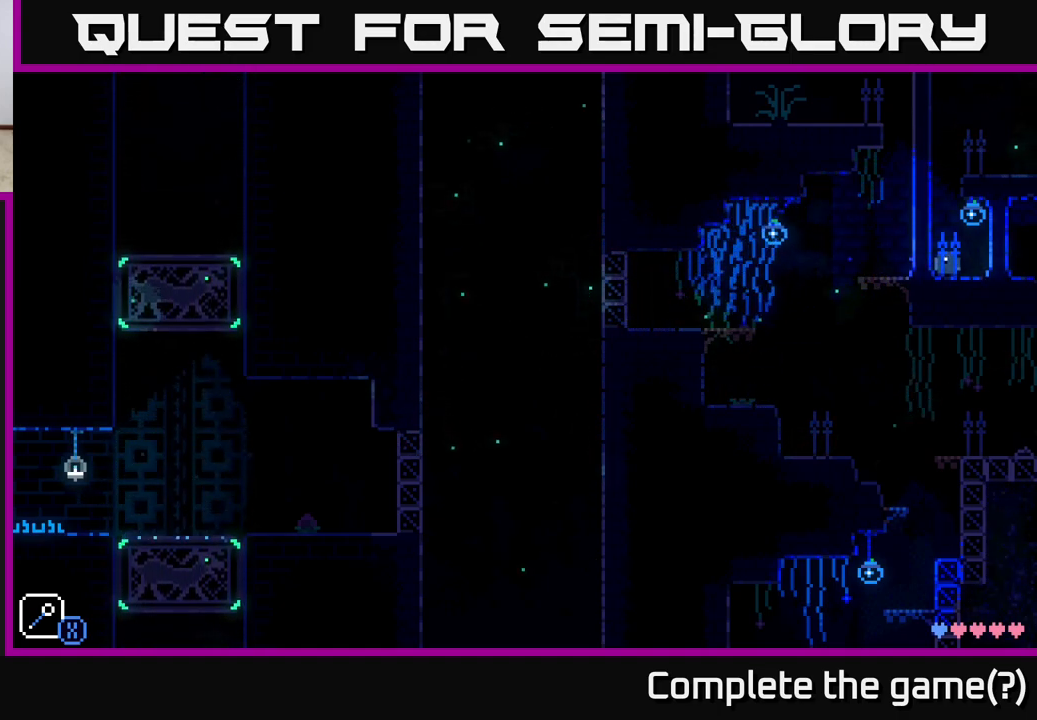
{"buttons": [], "left_stick": "left", "right_stick": "center", "events": [[67, "left_stick", "left"], [383, "left_stick", "center"], [467, "left_stick", "left"]]}
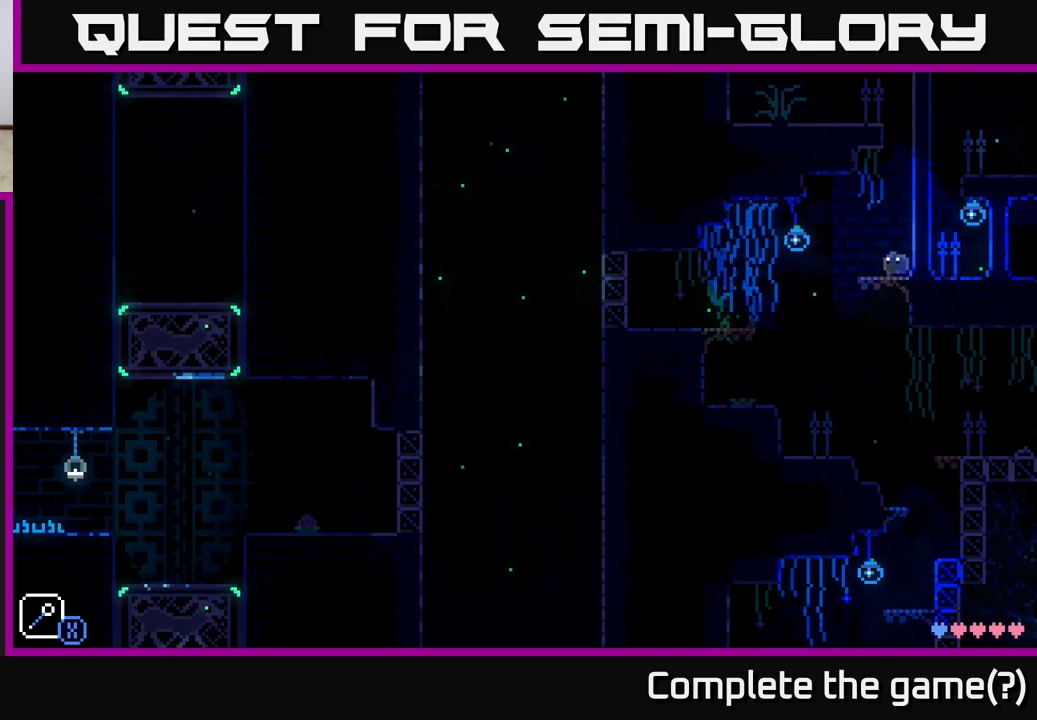
{"buttons": ["A"], "left_stick": "right", "right_stick": "center", "events": [[167, "left_stick", "right"], [217, "A", "down"], [300, "X", "down"], [483, "X", "up"]]}
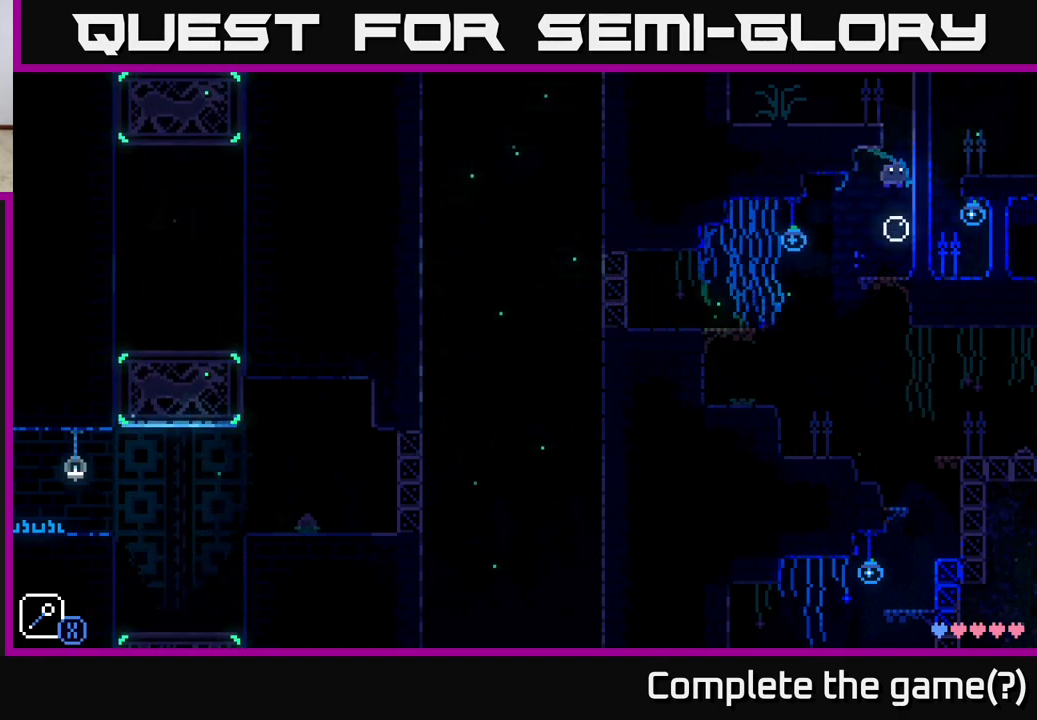
{"buttons": ["A"], "left_stick": "left", "right_stick": "center", "events": [[17, "A", "up"], [67, "left_stick", "left"], [267, "A", "down"]]}
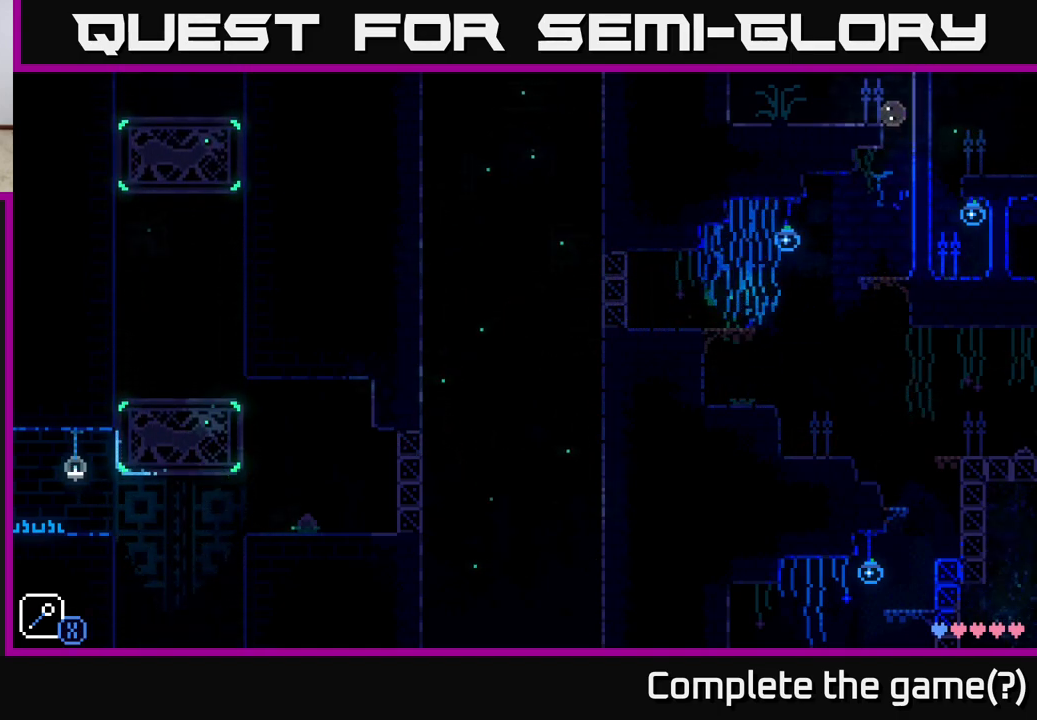
{"buttons": [], "left_stick": "right", "right_stick": "center", "events": [[183, "A", "up"], [400, "left_stick", "center"], [450, "left_stick", "right"]]}
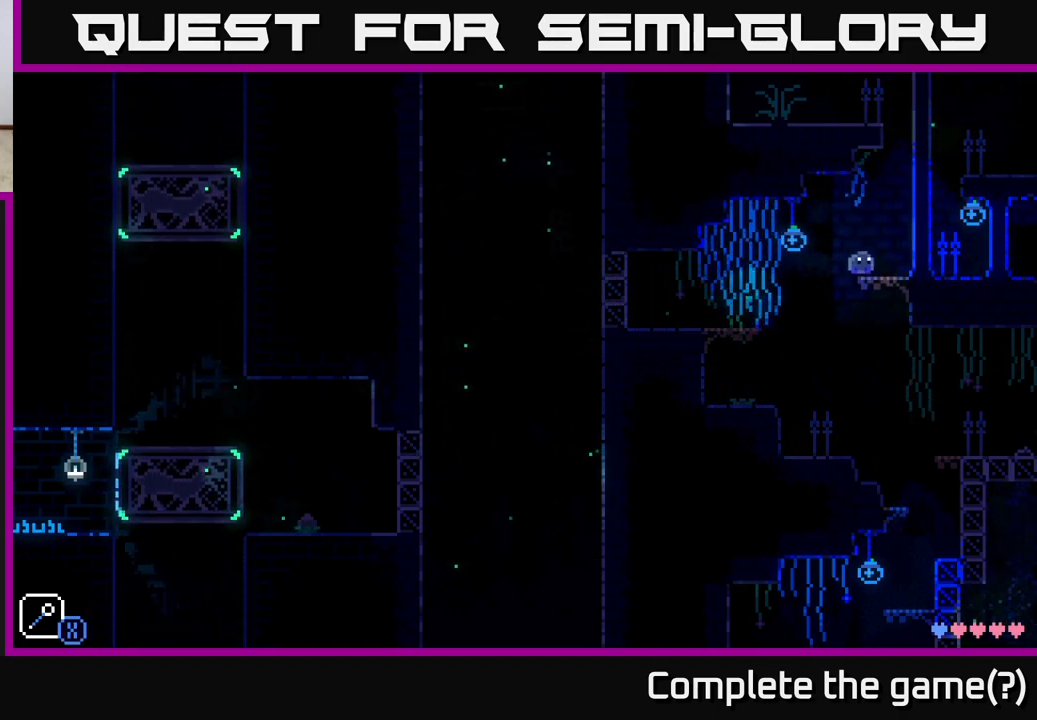
{"buttons": ["A", "X"], "left_stick": "right", "right_stick": "center", "events": [[100, "left_stick", "center"], [183, "A", "down"], [217, "left_stick", "right"], [350, "X", "down"]]}
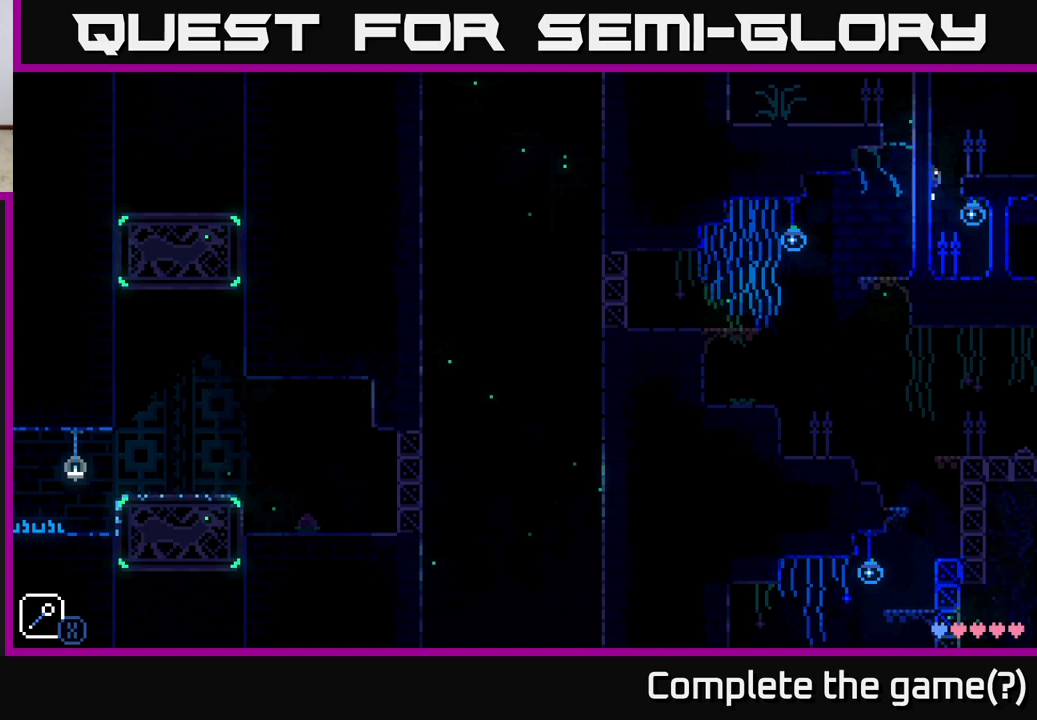
{"buttons": [], "left_stick": "right", "right_stick": "center", "events": [[17, "left_stick", "left"], [33, "X", "up"], [50, "A", "up"], [200, "left_stick", "center"], [267, "A", "down"], [267, "left_stick", "left"], [467, "left_stick", "right"], [500, "A", "up"]]}
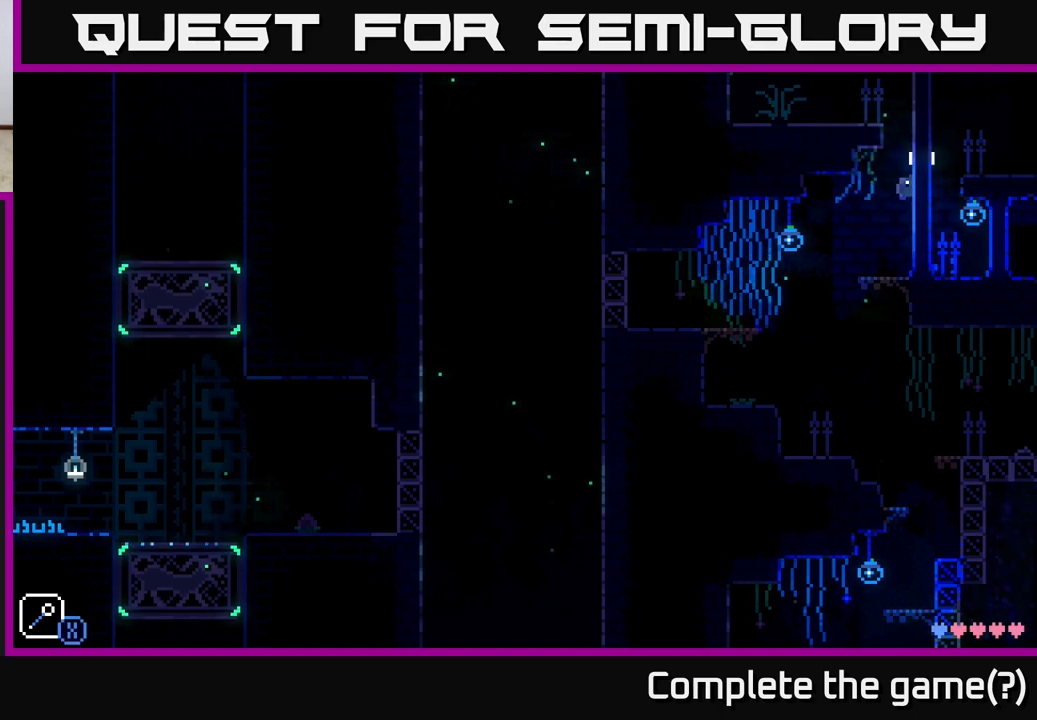
{"buttons": [], "left_stick": "right", "right_stick": "center", "events": [[150, "left_stick", "left"], [500, "left_stick", "right"]]}
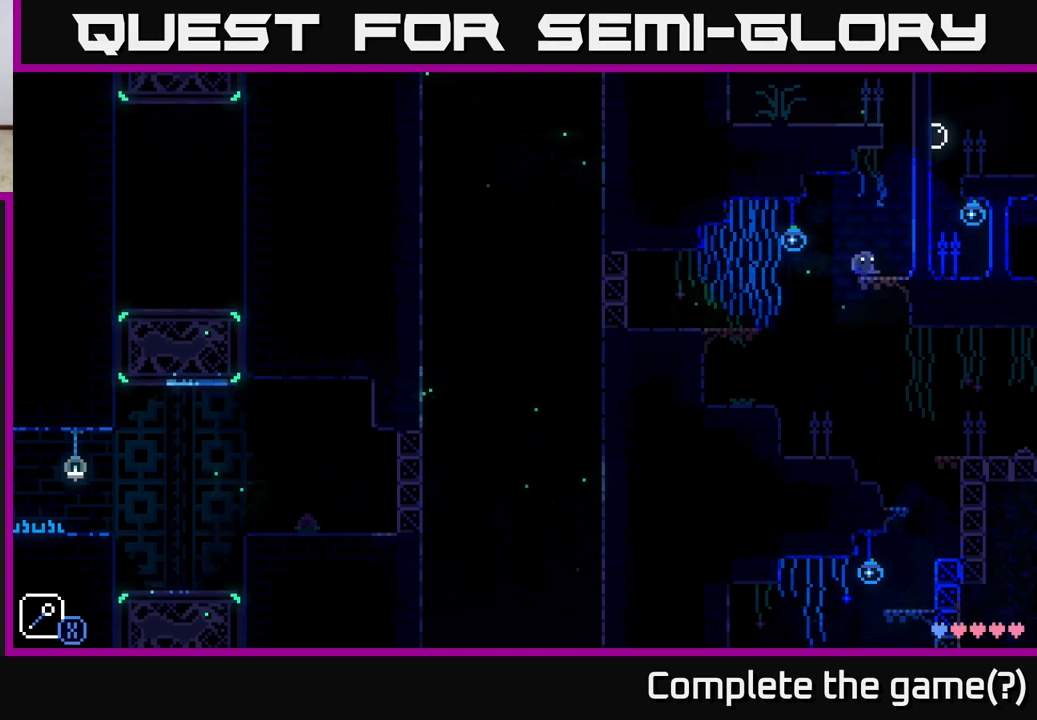
{"buttons": [], "left_stick": "left", "right_stick": "center", "events": [[67, "A", "down"], [183, "X", "down"], [383, "left_stick", "left"], [417, "A", "up"], [417, "X", "up"]]}
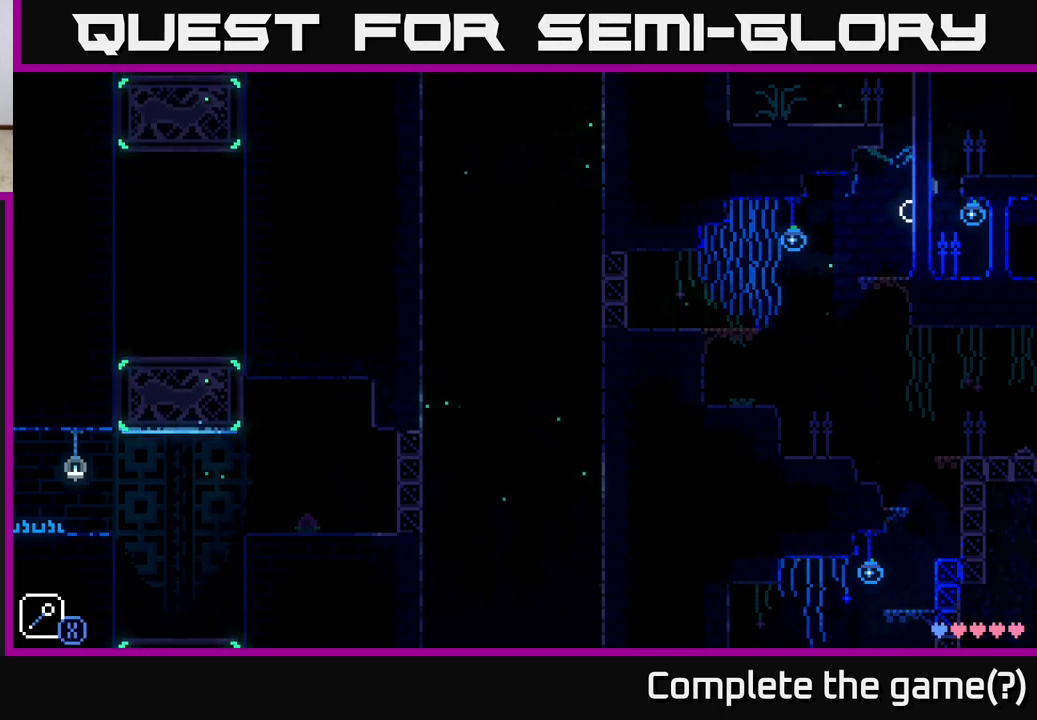
{"buttons": [], "left_stick": "left", "right_stick": "center", "events": [[50, "left_stick", "center"], [100, "A", "down"], [117, "left_stick", "left"], [467, "A", "up"]]}
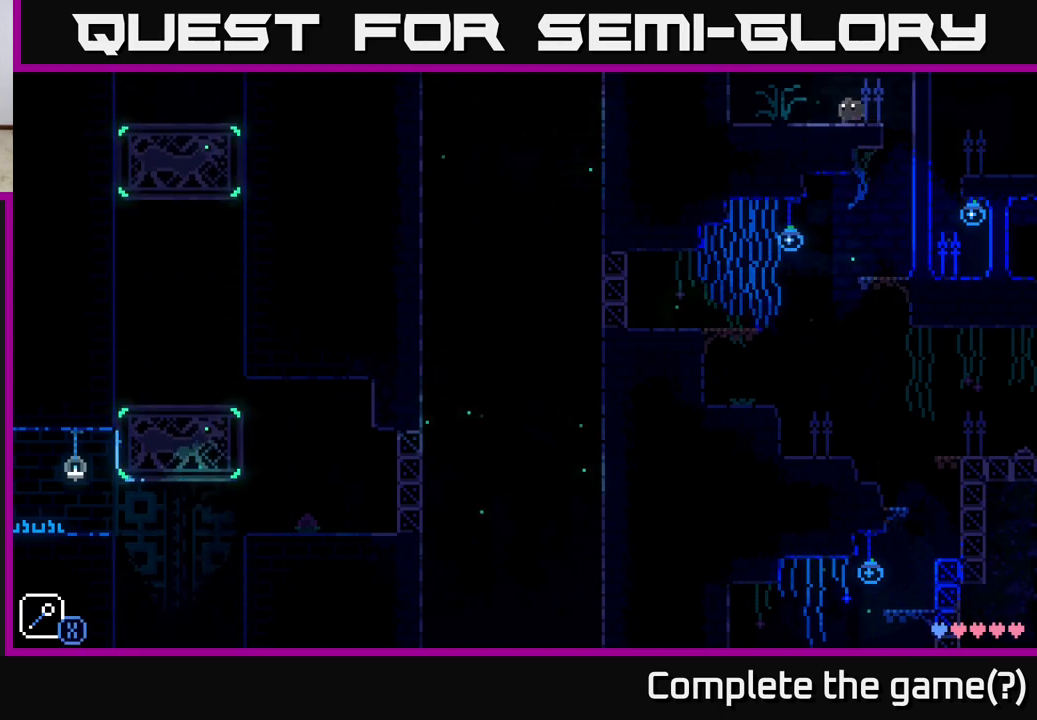
{"buttons": ["A"], "left_stick": "left", "right_stick": "center", "events": [[133, "A", "down"]]}
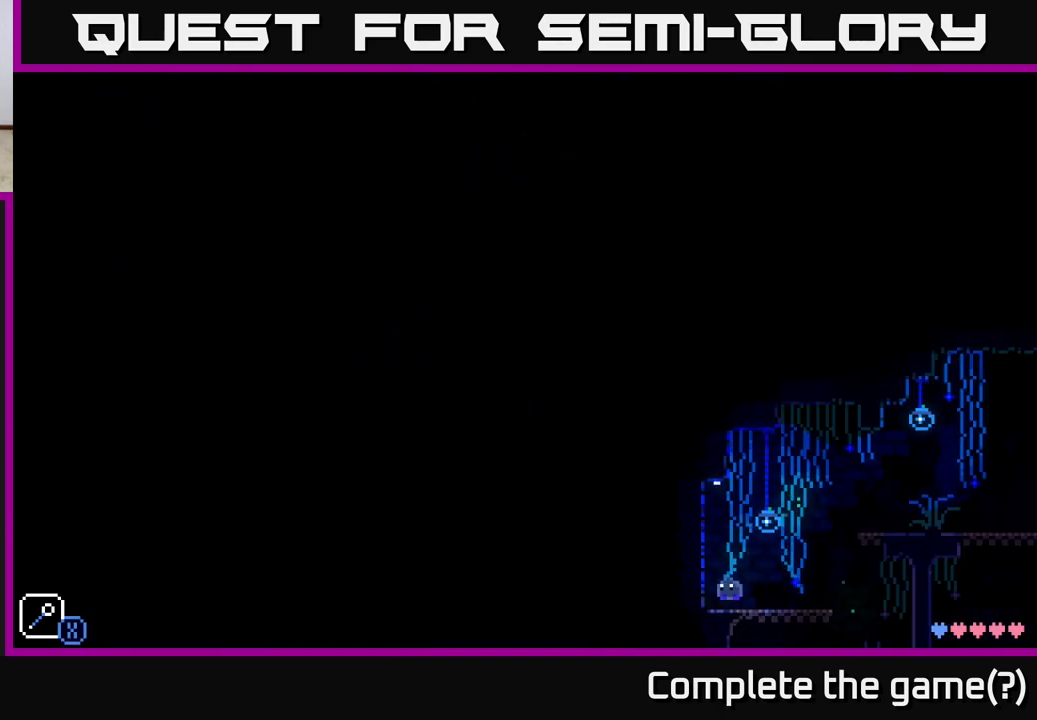
{"buttons": ["A"], "left_stick": "left", "right_stick": "center", "events": [[100, "A", "up"], [117, "left_stick", "center"], [417, "left_stick", "left"], [483, "A", "down"]]}
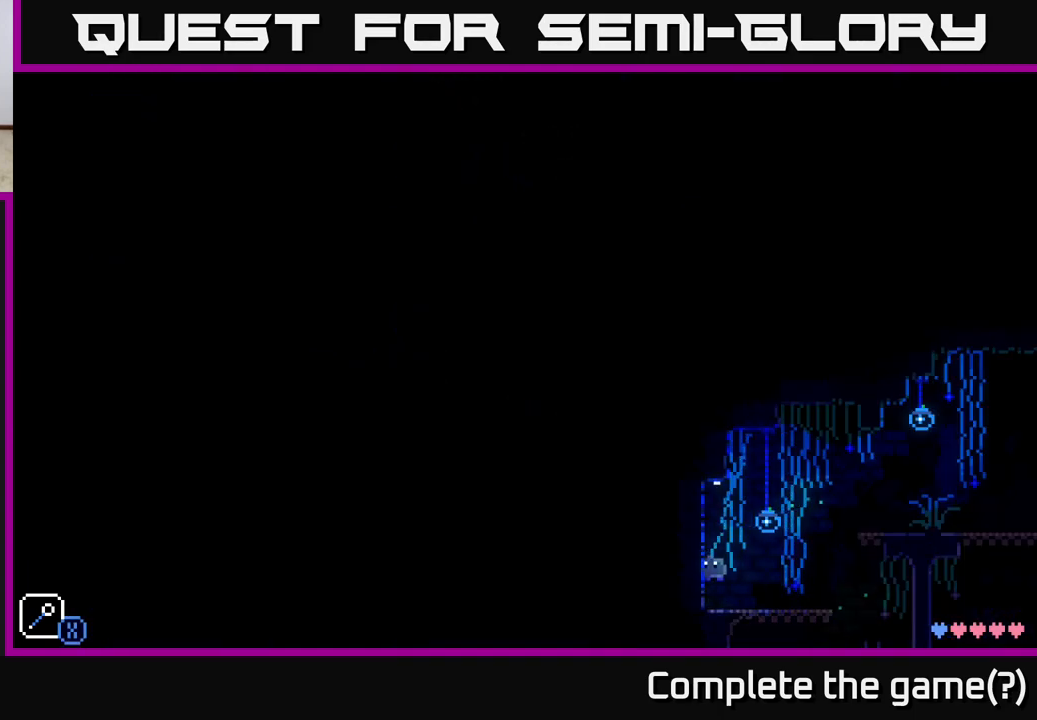
{"buttons": [], "left_stick": "left", "right_stick": "center", "events": [[433, "A", "up"]]}